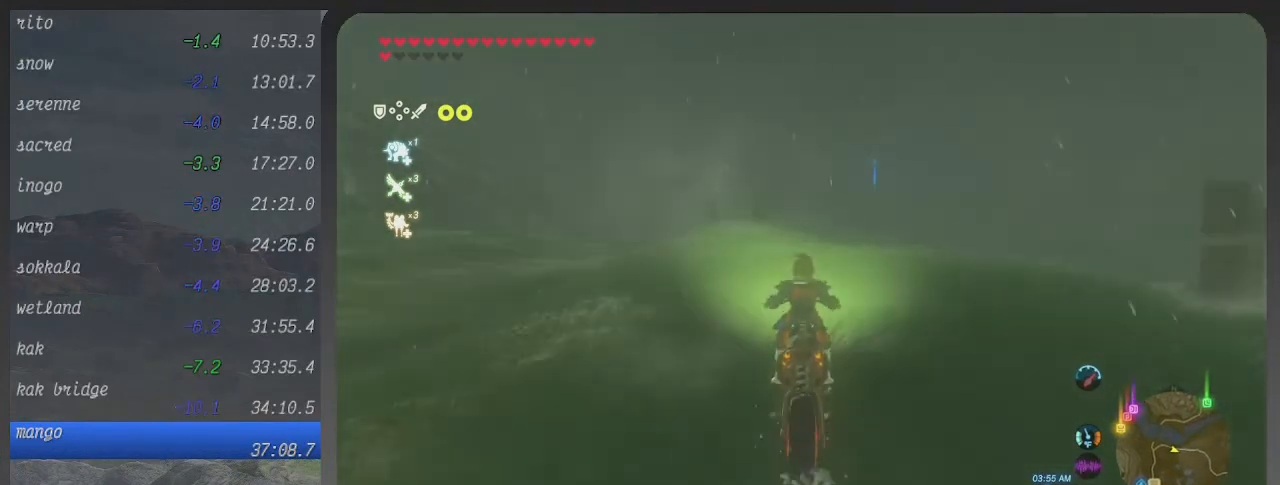
Gameplay with a controller (Xbox layout); each line is a JSON object with the inputs held at the frame after it. "events" lists button and stick changes between this image and that frame as [ms after this image, input, new state], when the widget could be followed in between. Not read: L3 R3.
{"buttons": ["B"], "left_stick": "up", "right_stick": "center", "events": []}
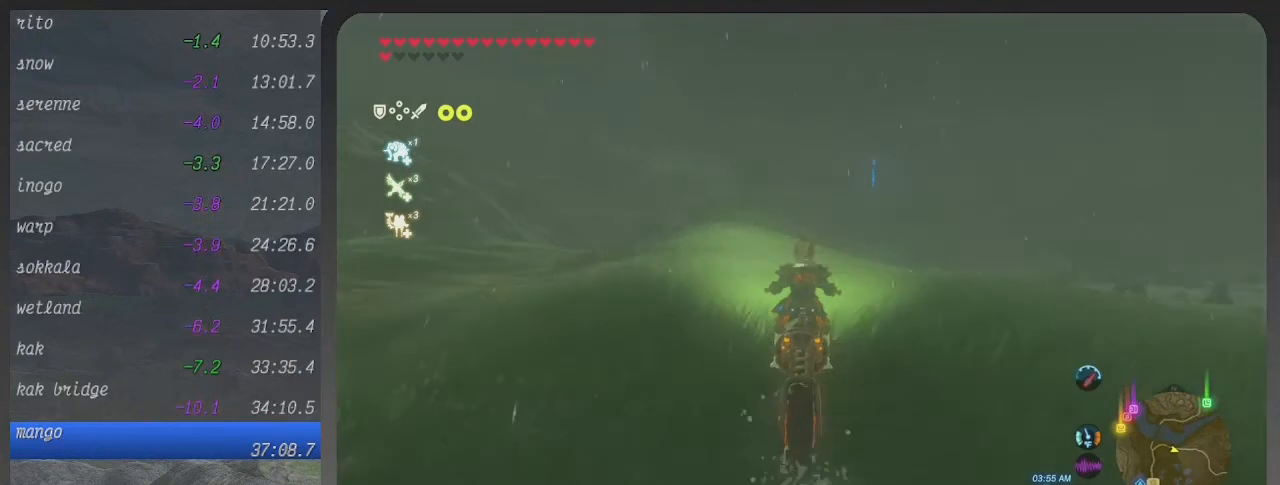
{"buttons": ["B"], "left_stick": "up", "right_stick": "center", "events": []}
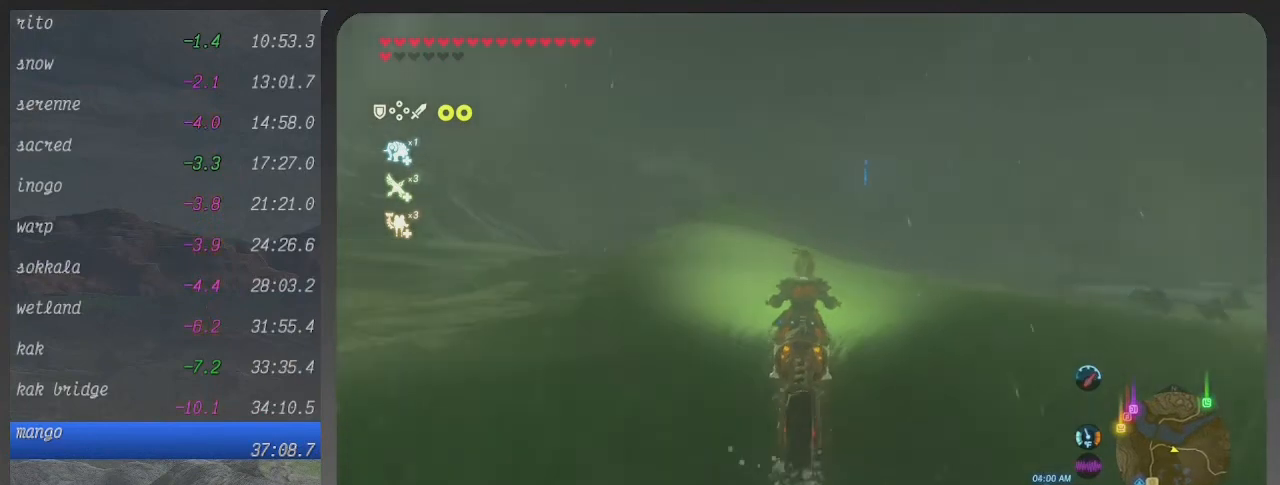
{"buttons": ["B"], "left_stick": "center", "right_stick": "center", "events": [[300, "left_stick", "center"]]}
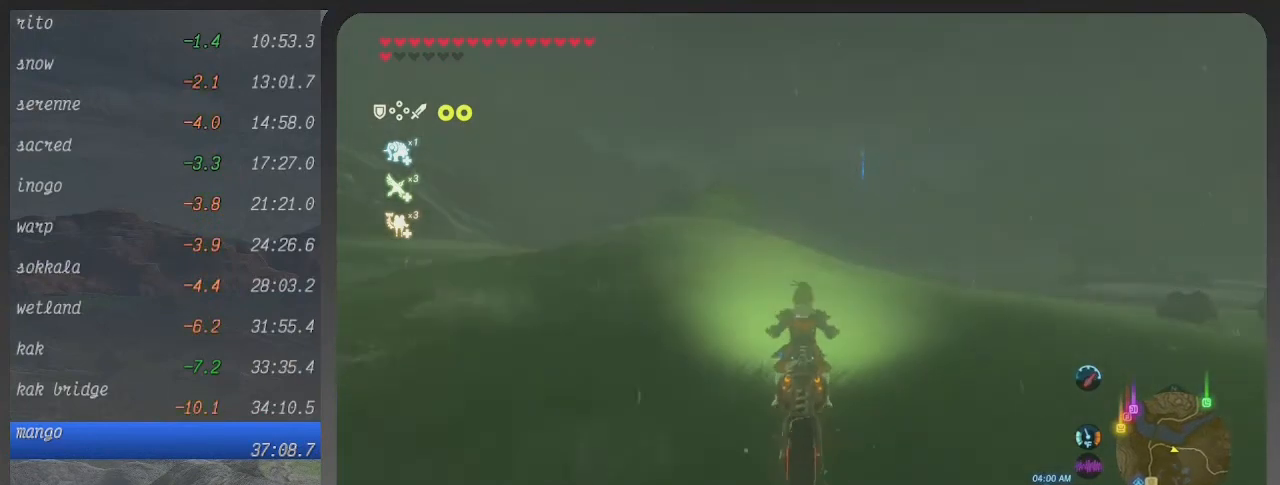
{"buttons": ["B"], "left_stick": "up", "right_stick": "center", "events": [[467, "left_stick", "up"]]}
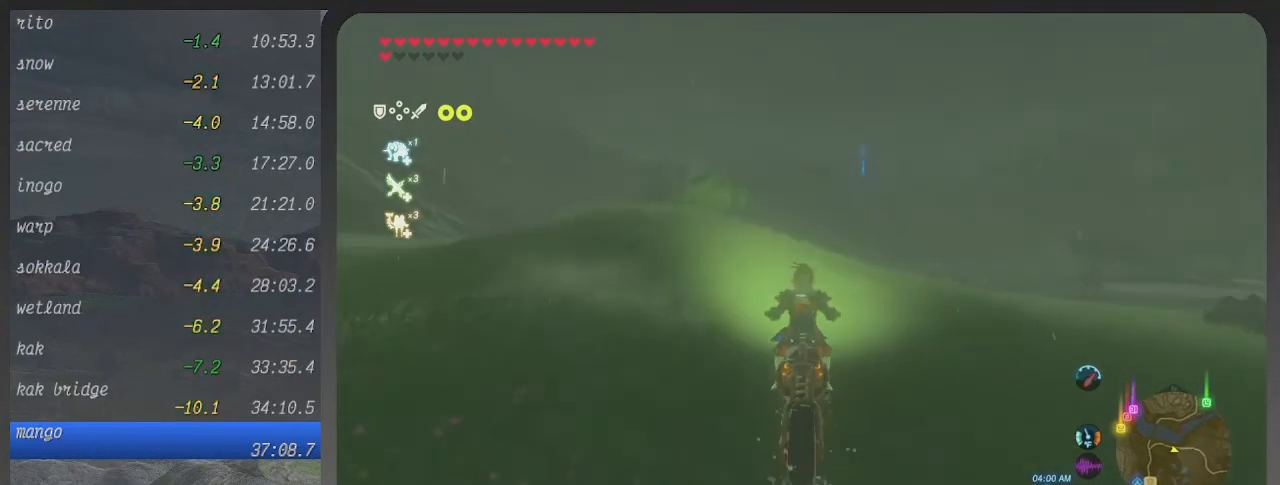
{"buttons": ["B"], "left_stick": "up", "right_stick": "center", "events": []}
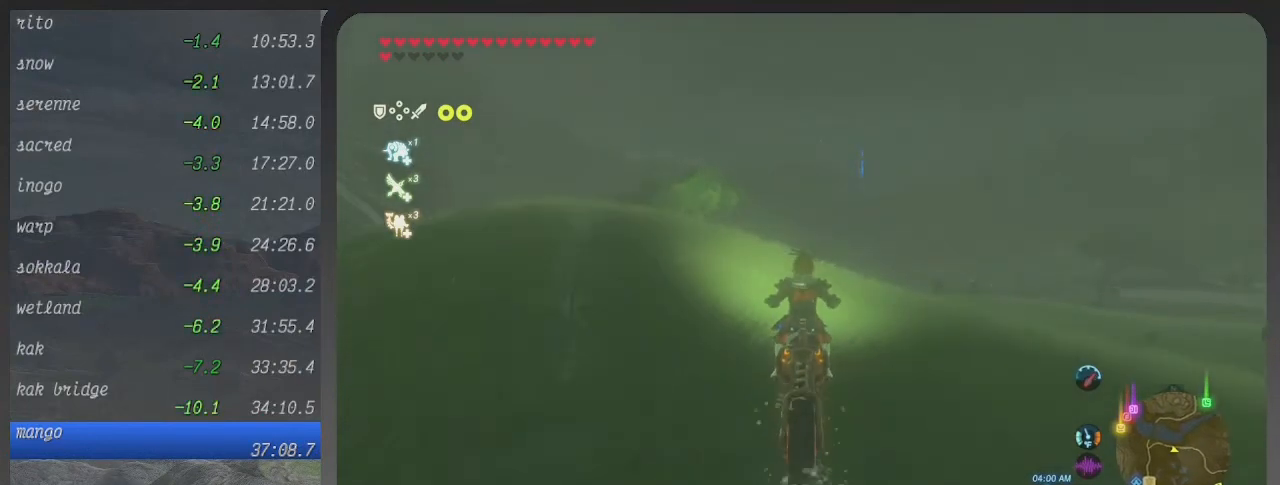
{"buttons": ["B"], "left_stick": "up", "right_stick": "center", "events": []}
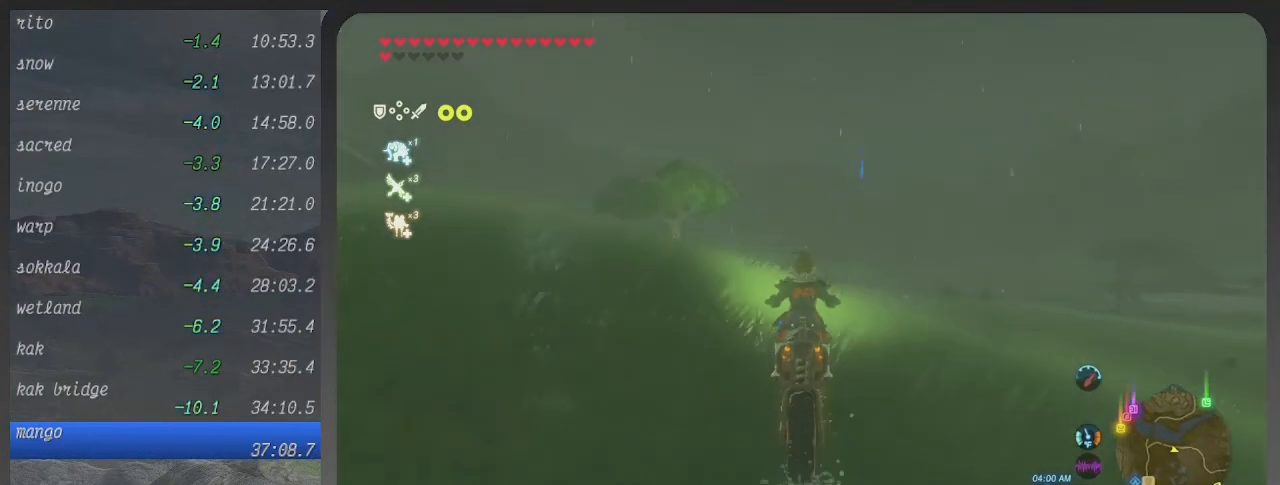
{"buttons": ["B"], "left_stick": "up", "right_stick": "center", "events": []}
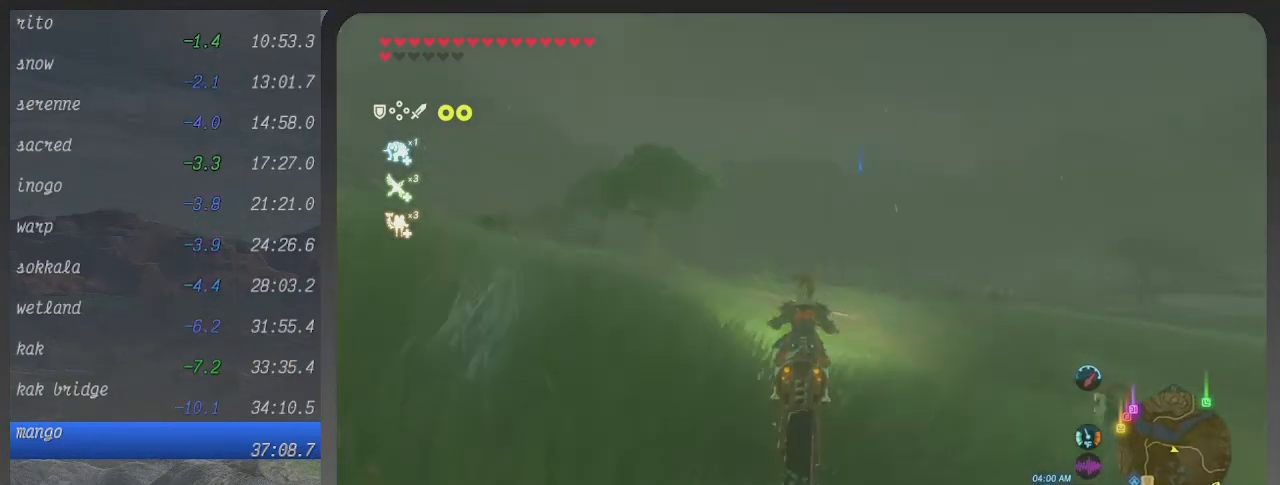
{"buttons": ["B"], "left_stick": "up", "right_stick": "center", "events": []}
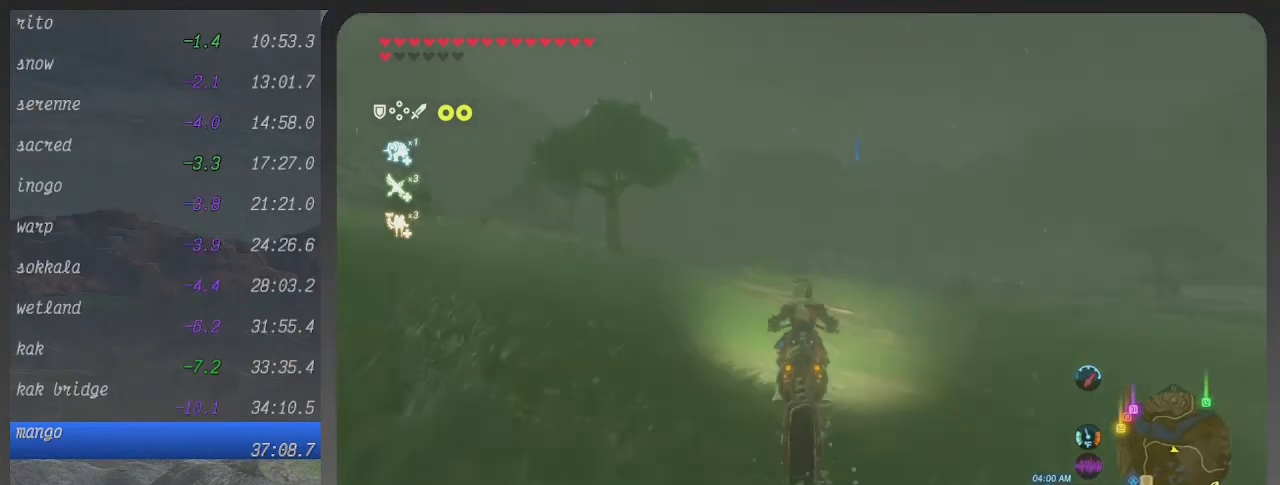
{"buttons": ["B"], "left_stick": "up", "right_stick": "center", "events": []}
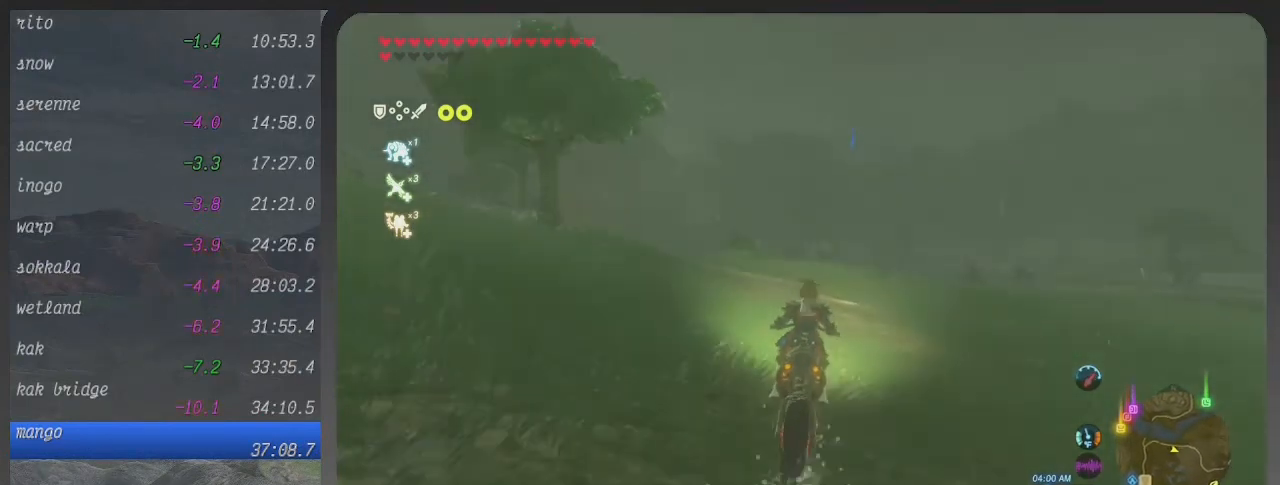
{"buttons": ["B"], "left_stick": "up", "right_stick": "center", "events": []}
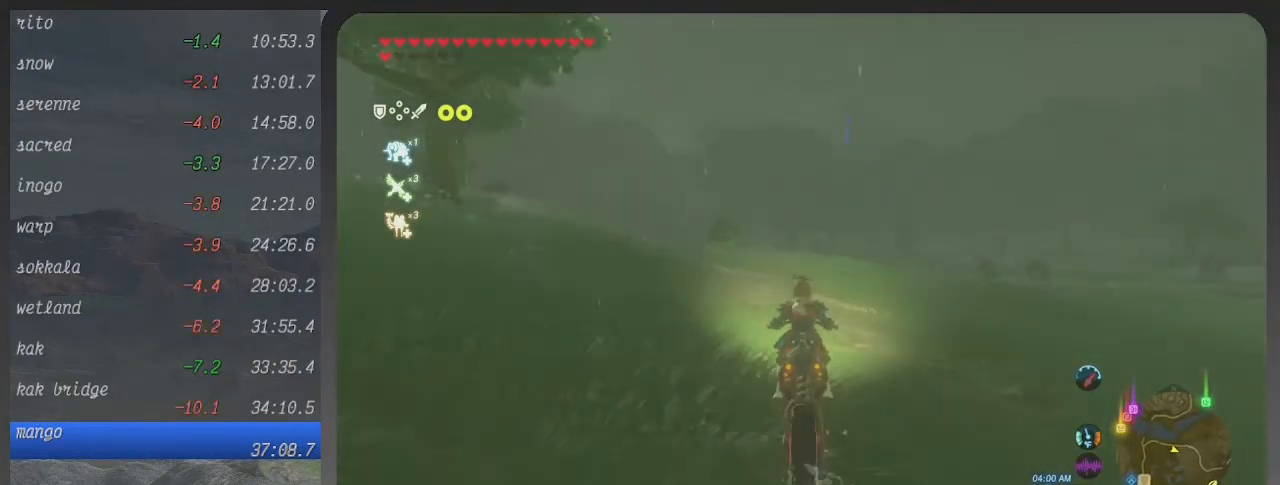
{"buttons": ["B"], "left_stick": "up", "right_stick": "center", "events": []}
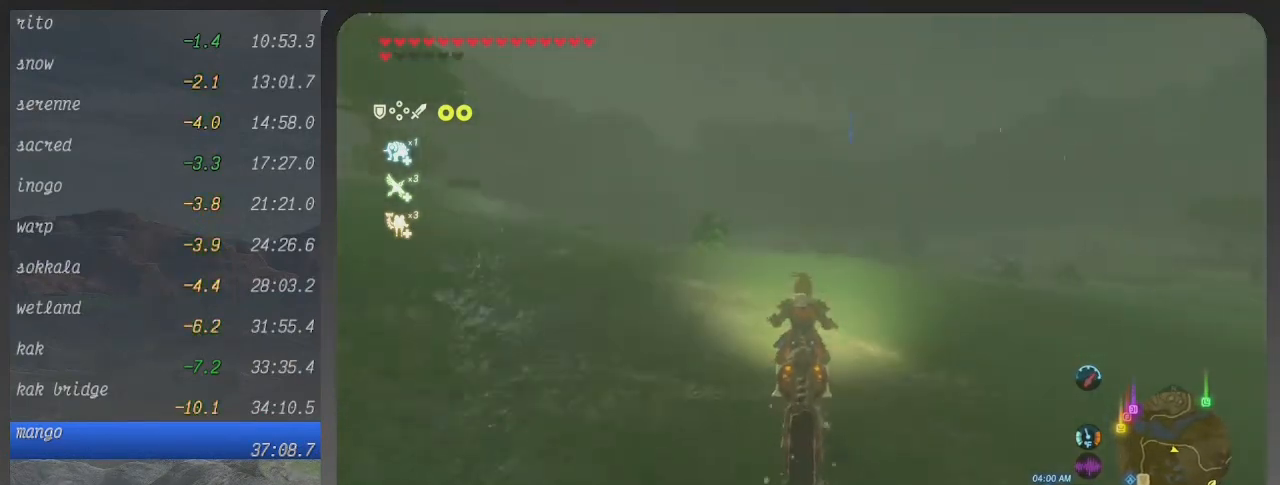
{"buttons": ["B"], "left_stick": "up", "right_stick": "center", "events": []}
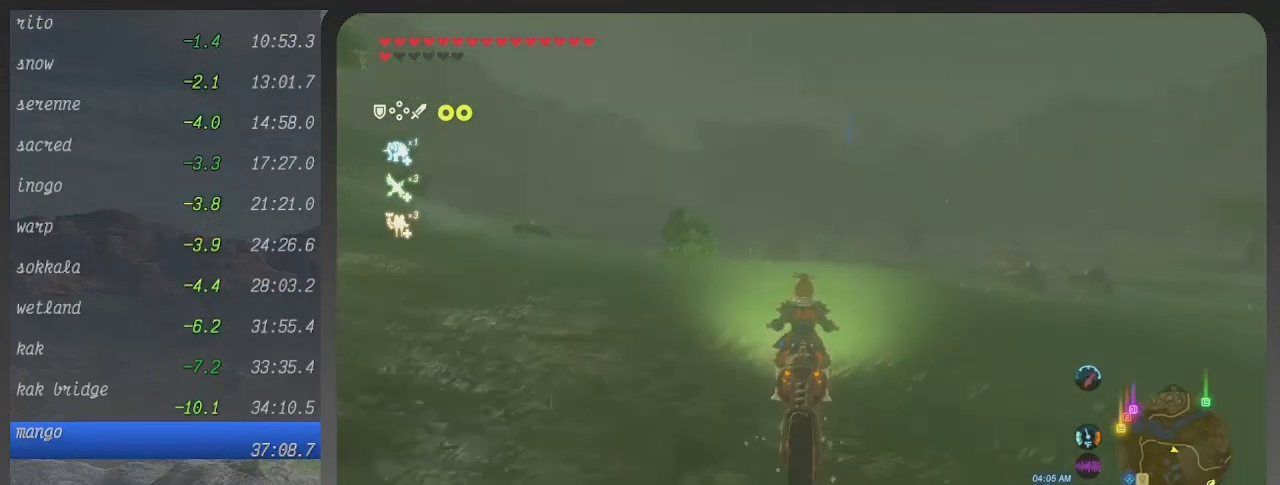
{"buttons": ["B"], "left_stick": "up", "right_stick": "center", "events": []}
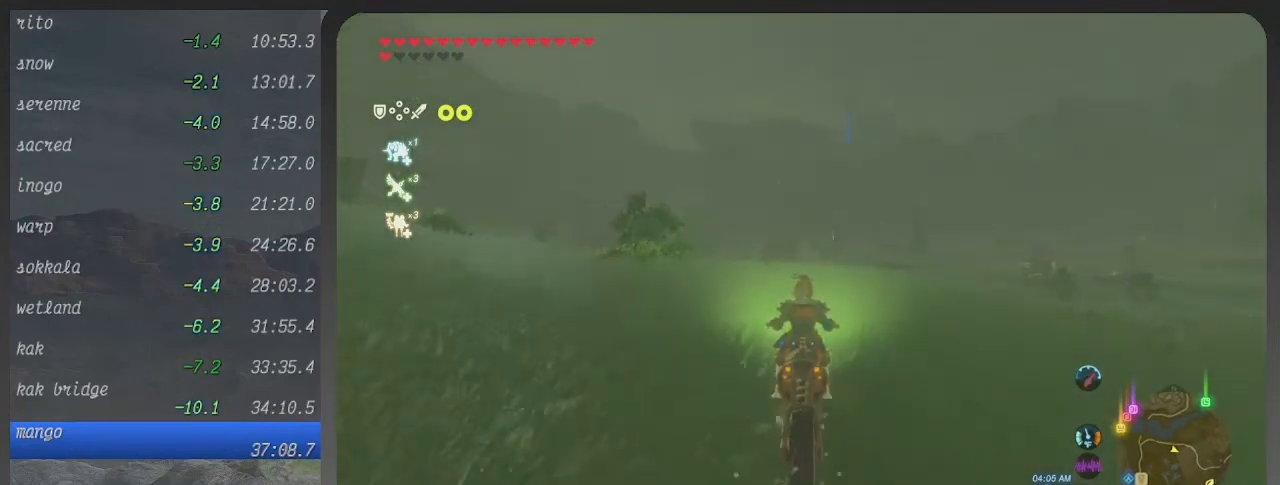
{"buttons": ["B"], "left_stick": "up", "right_stick": "center", "events": []}
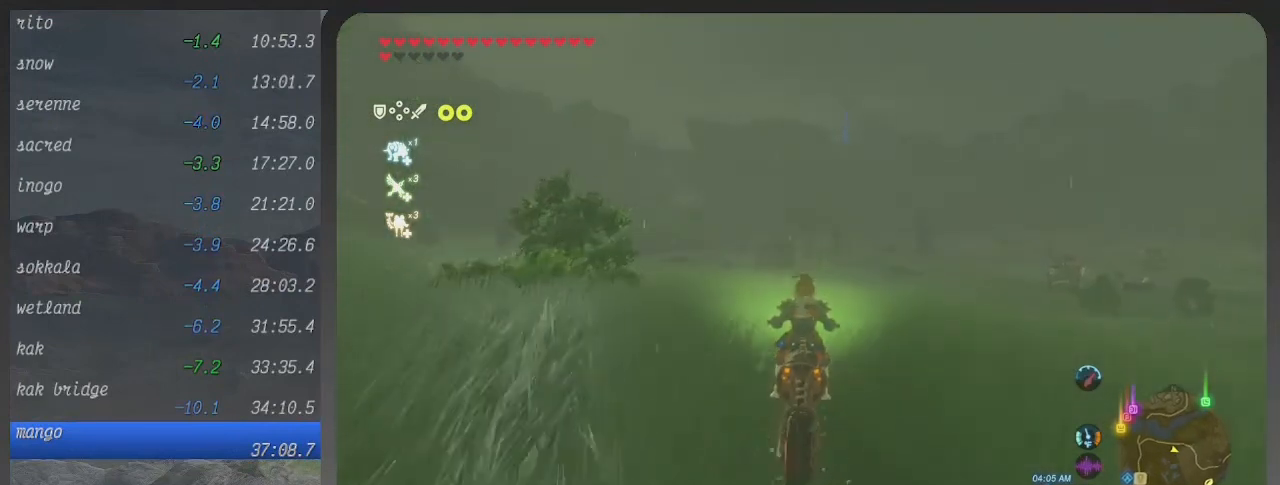
{"buttons": ["B"], "left_stick": "up", "right_stick": "center", "events": []}
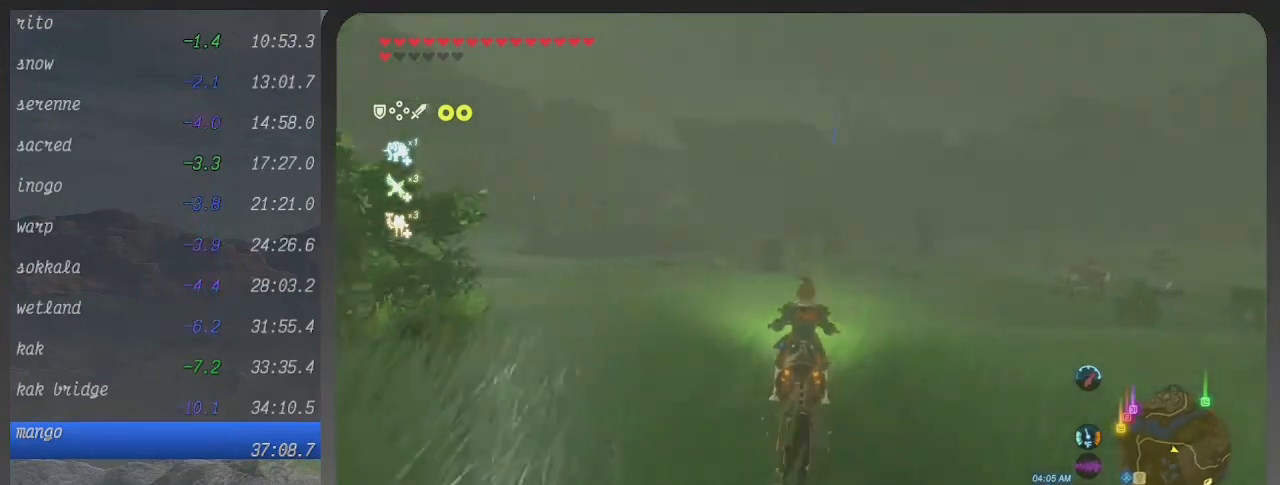
{"buttons": ["B"], "left_stick": "up", "right_stick": "center", "events": []}
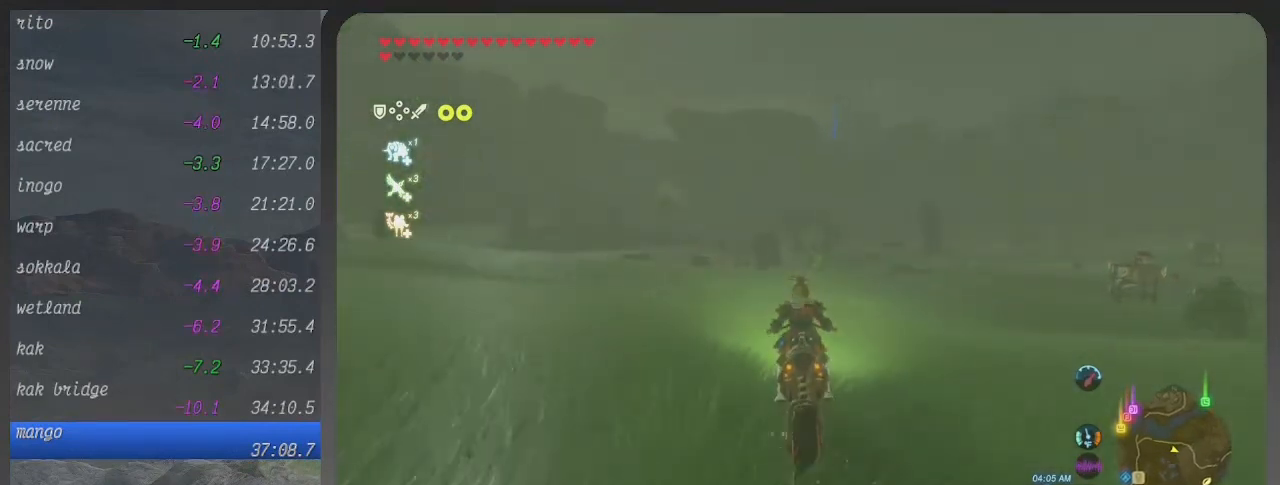
{"buttons": ["B"], "left_stick": "up", "right_stick": "center", "events": []}
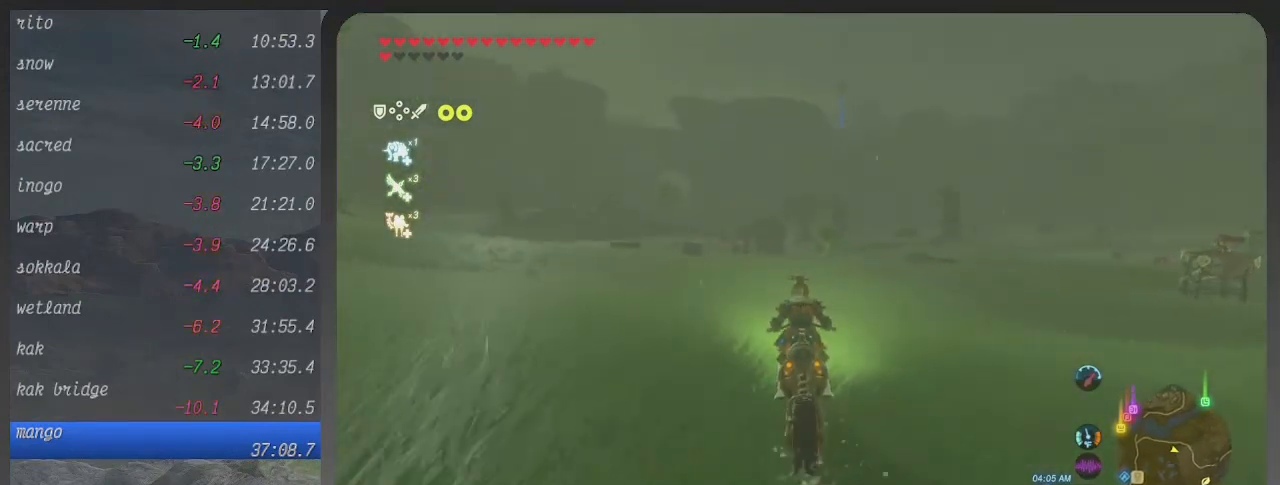
{"buttons": ["B"], "left_stick": "up", "right_stick": "center", "events": []}
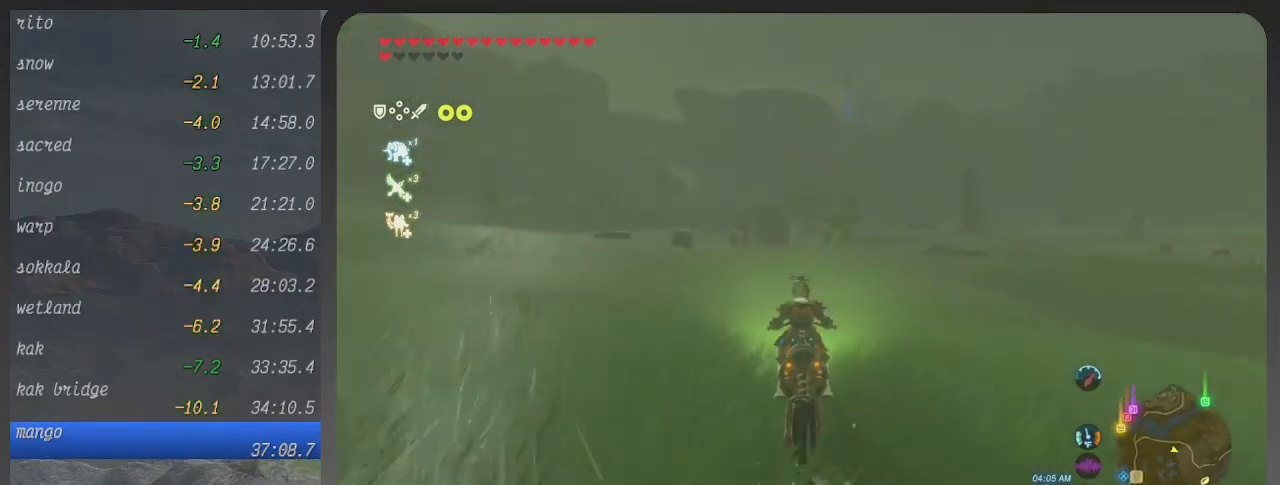
{"buttons": ["B"], "left_stick": "center", "right_stick": "center", "events": [[33, "left_stick", "center"]]}
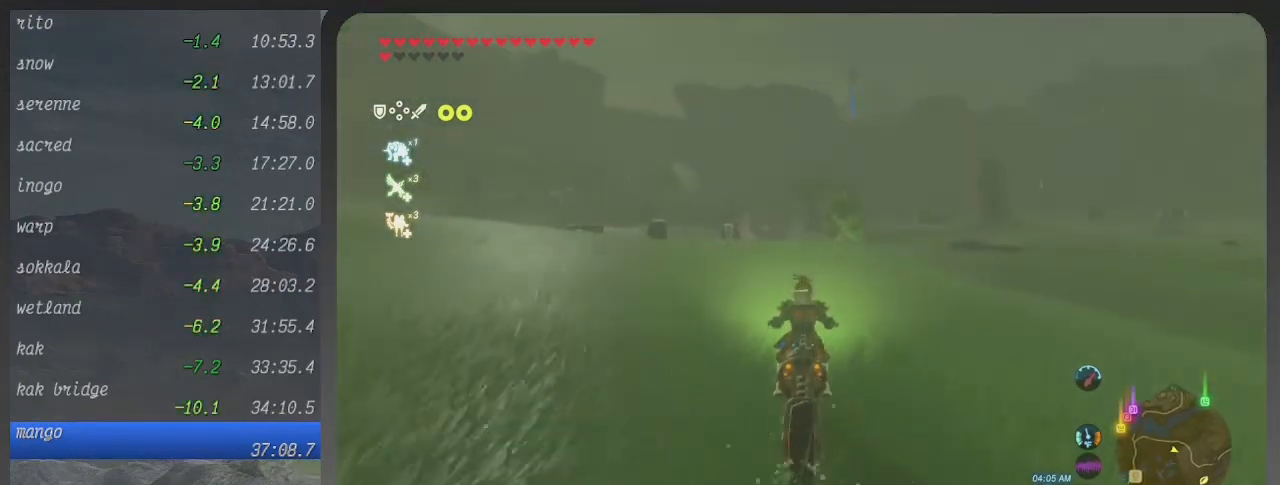
{"buttons": ["B"], "left_stick": "up", "right_stick": "center", "events": [[200, "left_stick", "up"]]}
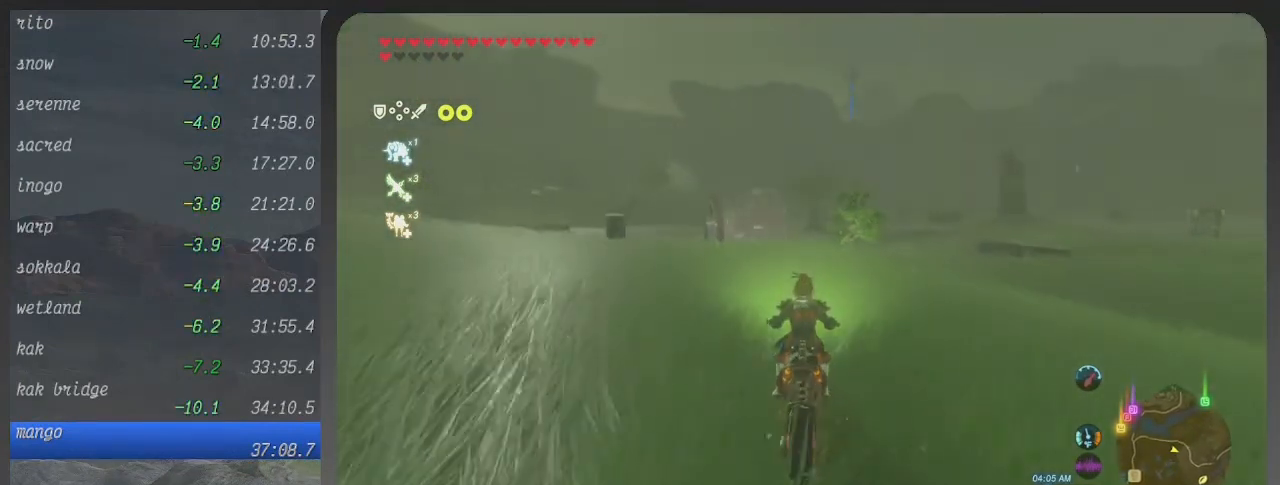
{"buttons": ["B"], "left_stick": "up", "right_stick": "center", "events": []}
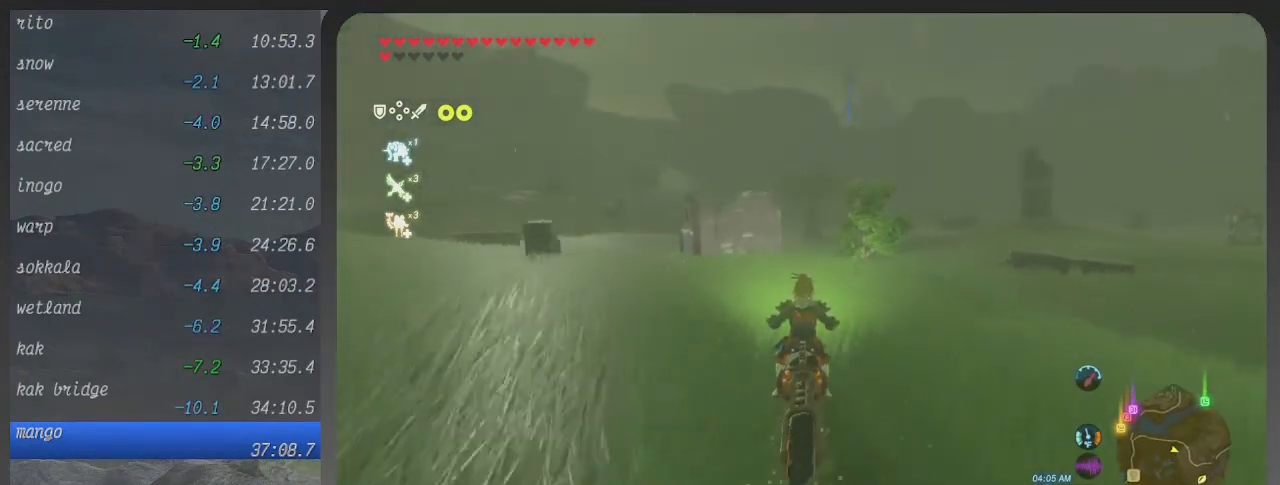
{"buttons": ["B"], "left_stick": "up", "right_stick": "center", "events": []}
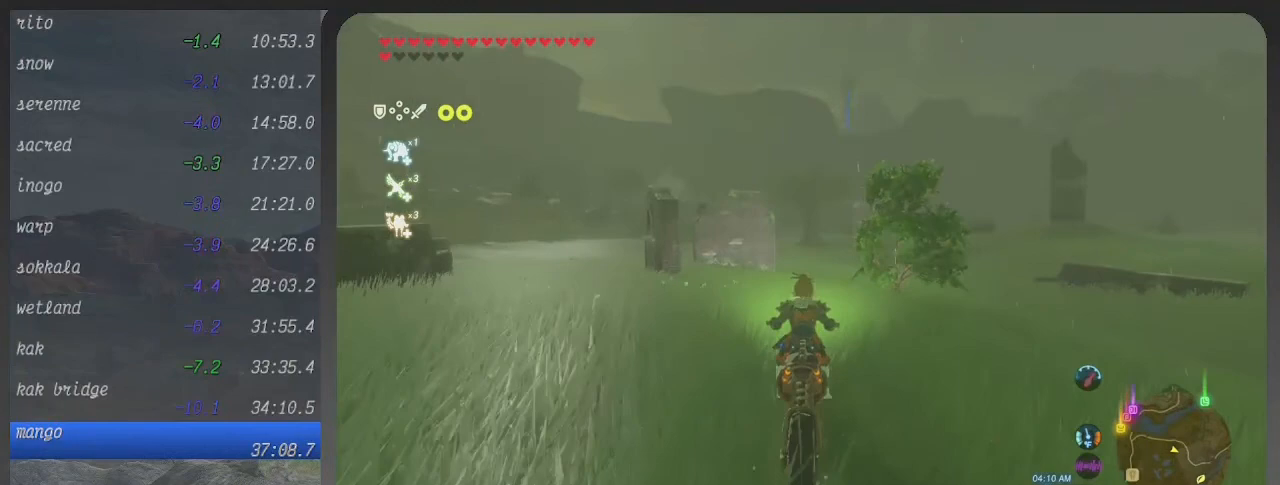
{"buttons": ["B"], "left_stick": "up", "right_stick": "center", "events": []}
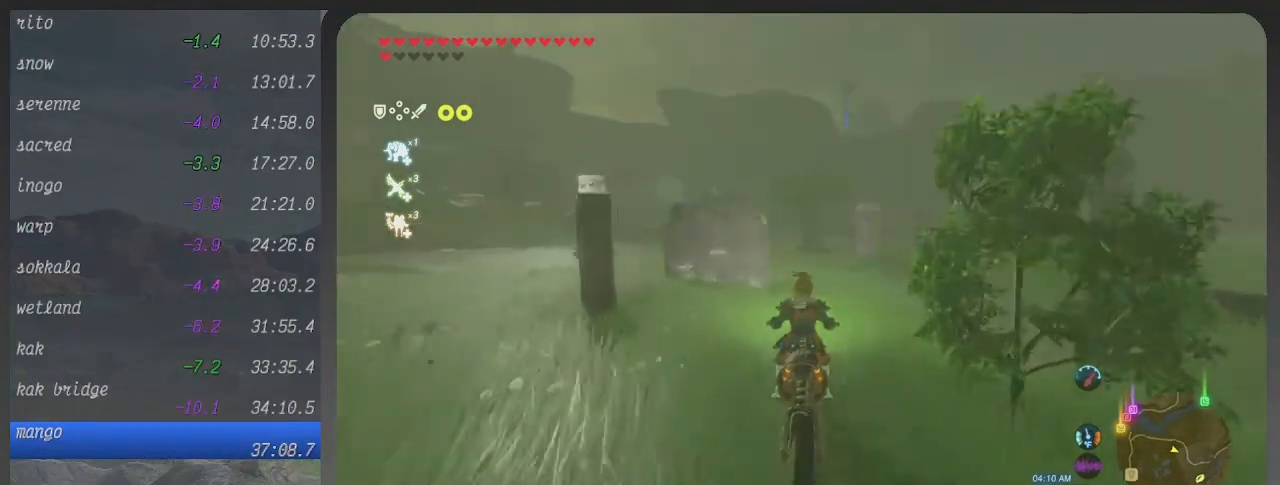
{"buttons": ["B"], "left_stick": "up", "right_stick": "center", "events": []}
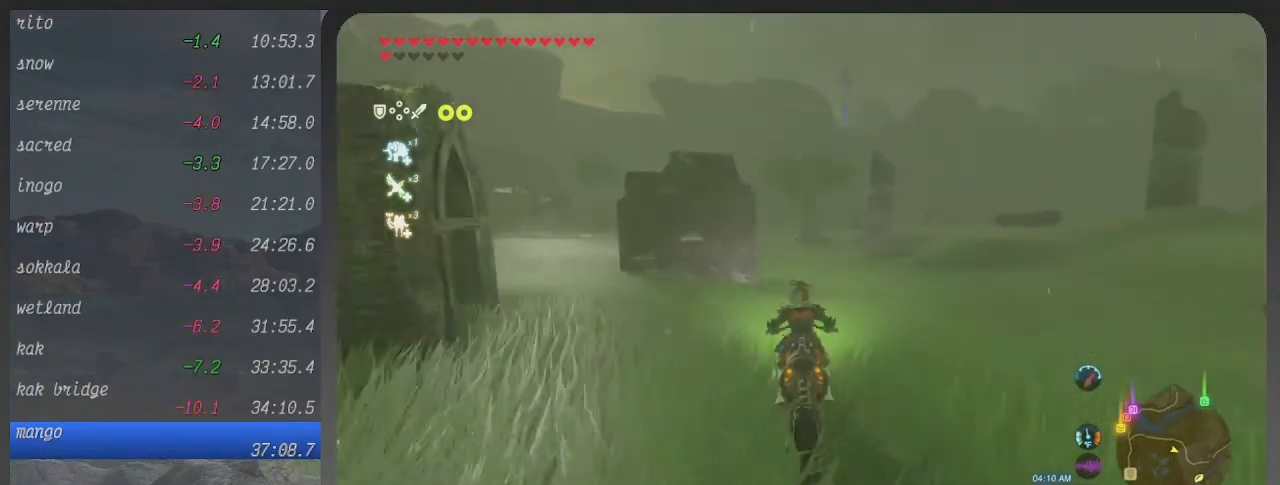
{"buttons": ["B"], "left_stick": "up", "right_stick": "center", "events": []}
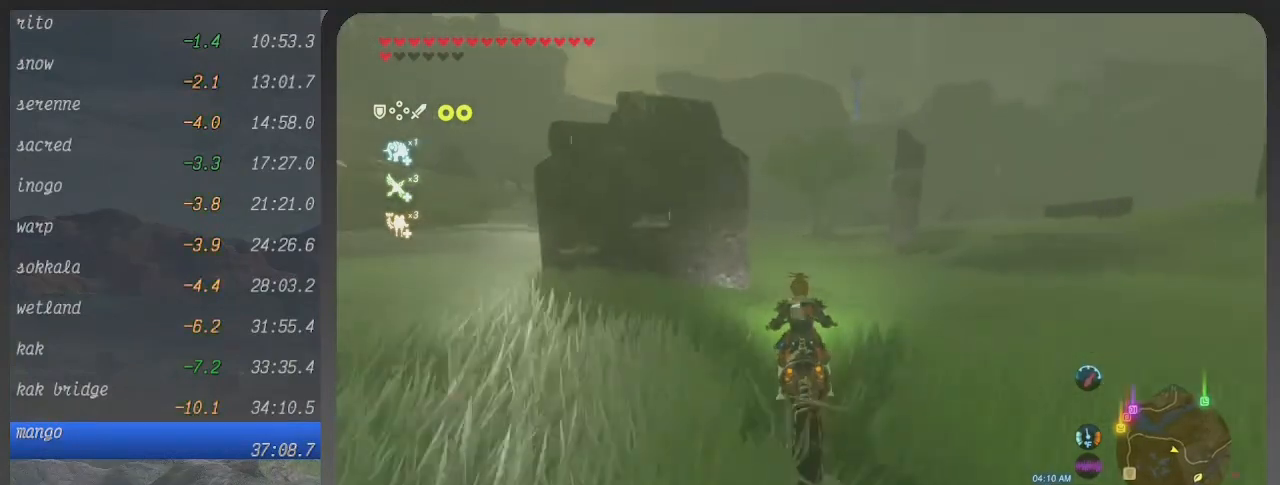
{"buttons": ["B"], "left_stick": "up", "right_stick": "center", "events": []}
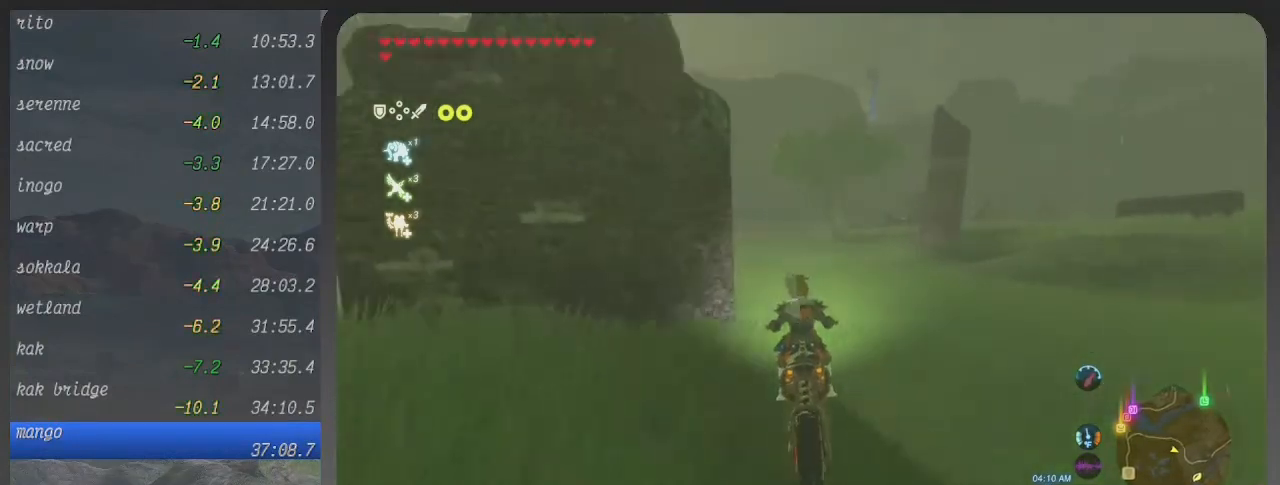
{"buttons": ["B"], "left_stick": "up", "right_stick": "center", "events": []}
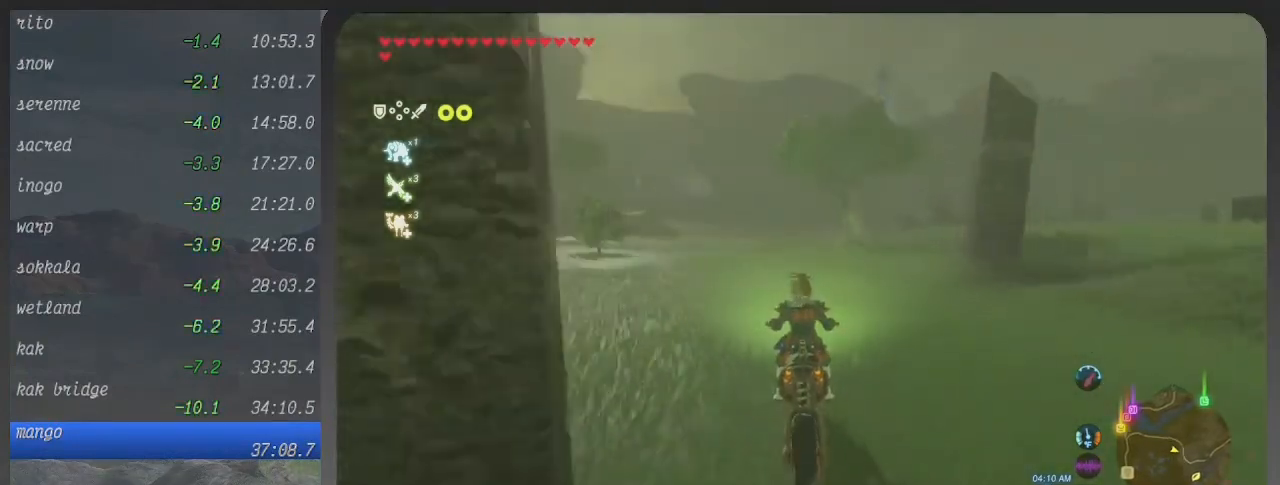
{"buttons": ["B"], "left_stick": "up", "right_stick": "center", "events": []}
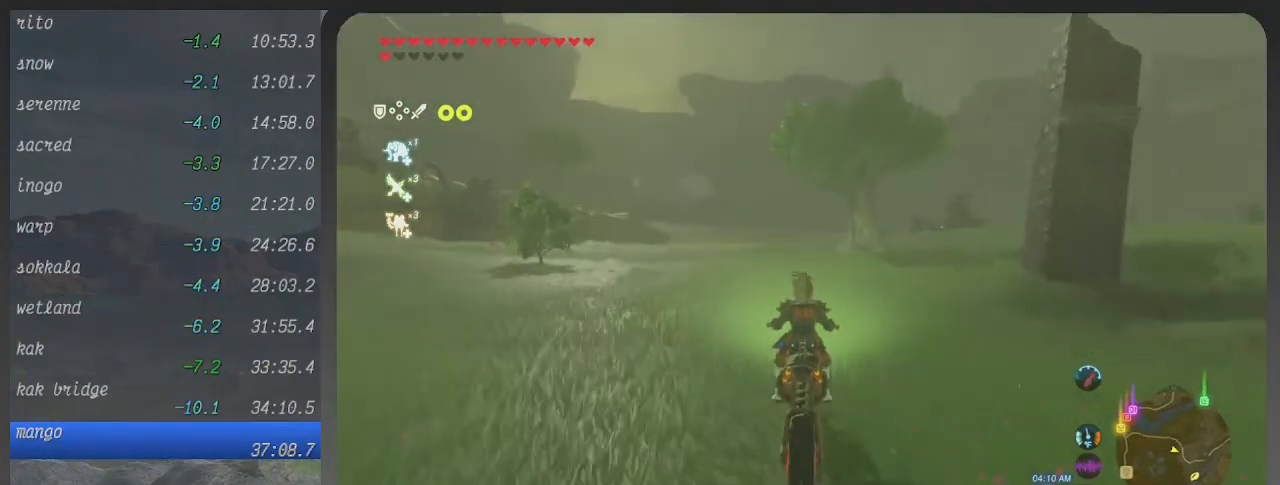
{"buttons": ["B"], "left_stick": "up", "right_stick": "center", "events": []}
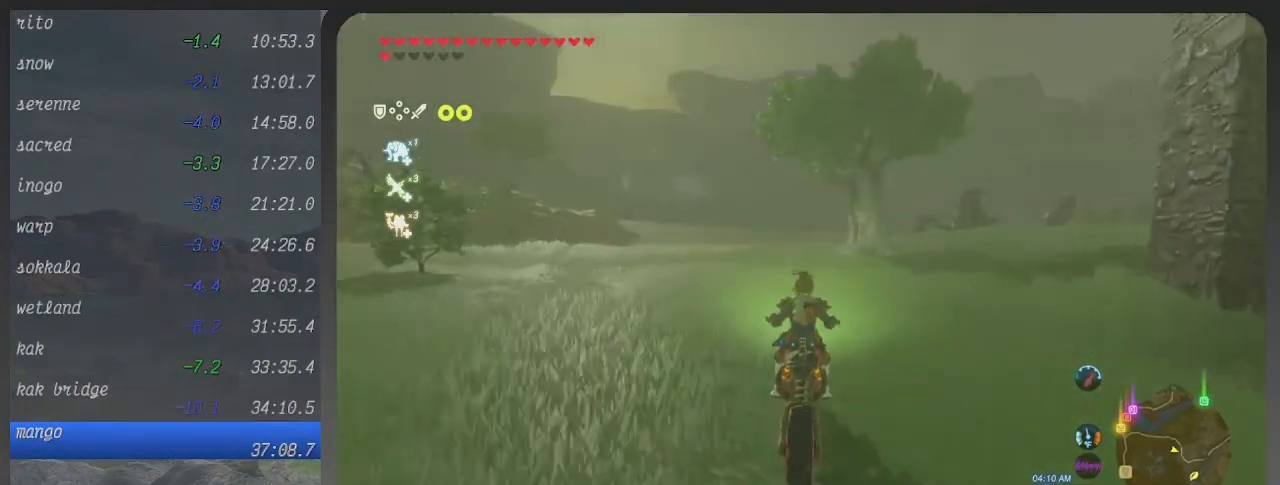
{"buttons": ["B"], "left_stick": "up", "right_stick": "center", "events": []}